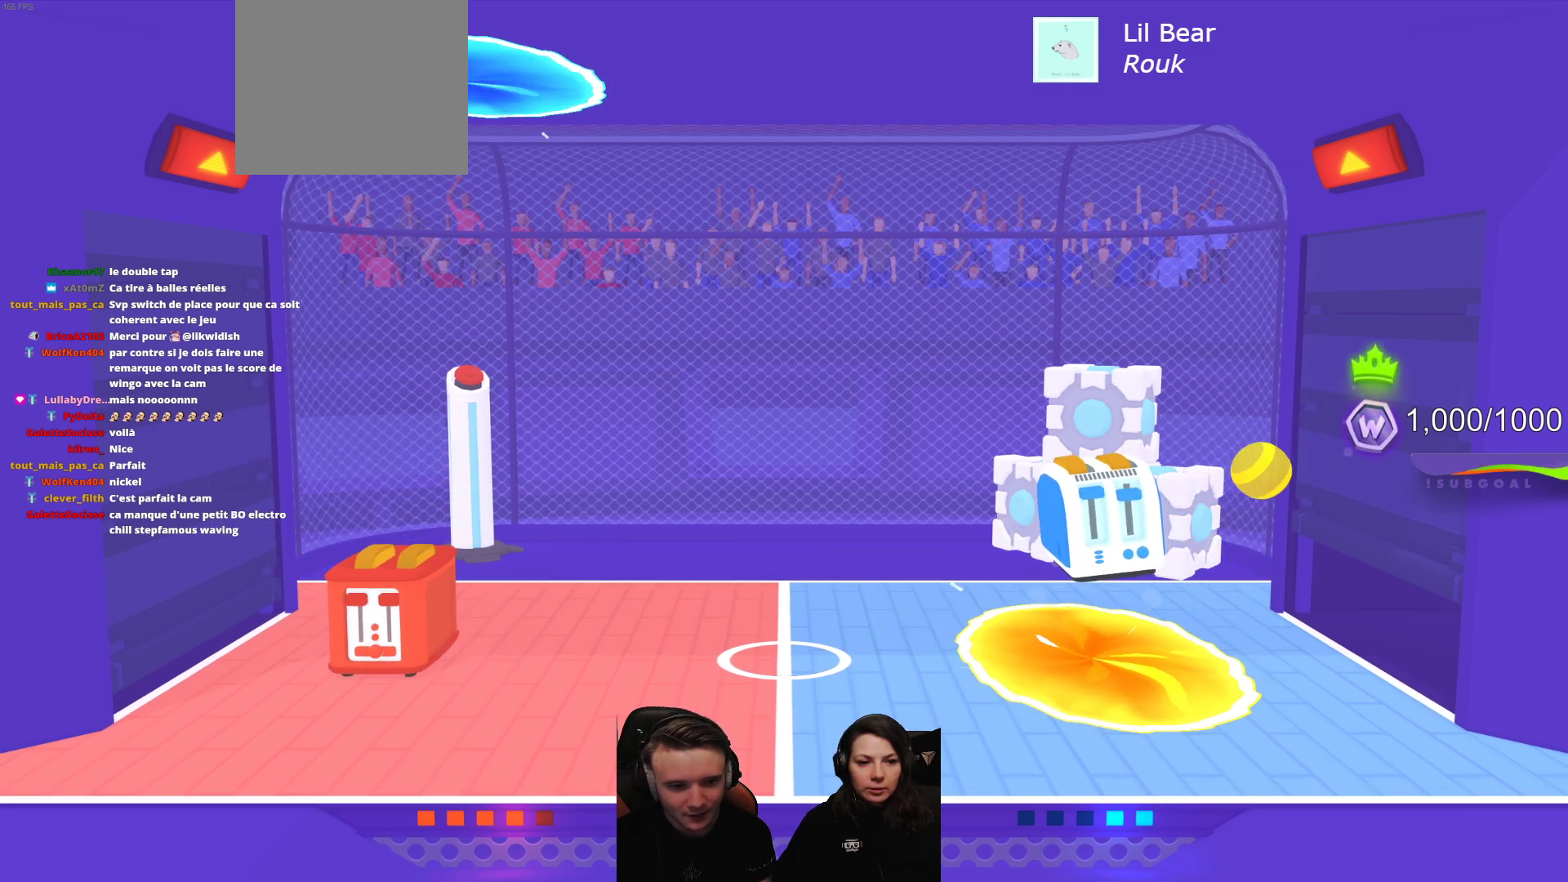
Gameplay with a controller (Xbox layout); each line is a JSON object with the inputs held at the frame after it. "events" lists button and stick changes between this image and that frame as [ms after this image, input, new state], when the widget could be followed in between. Not read: right_stick.
{"buttons": [], "left_stick": "center", "events": []}
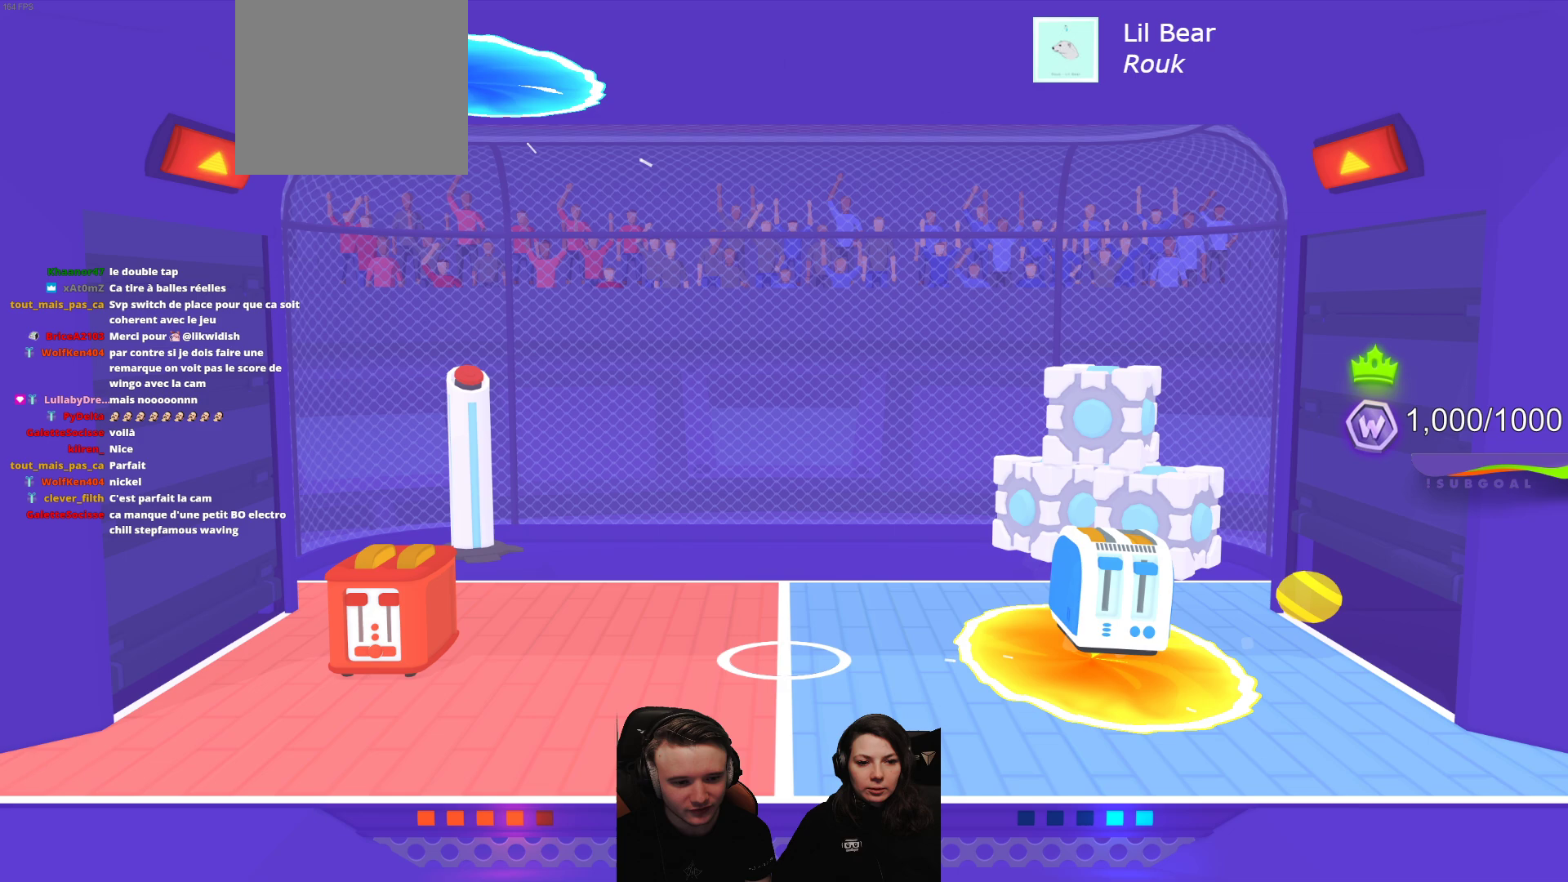
{"buttons": [], "left_stick": "center", "events": []}
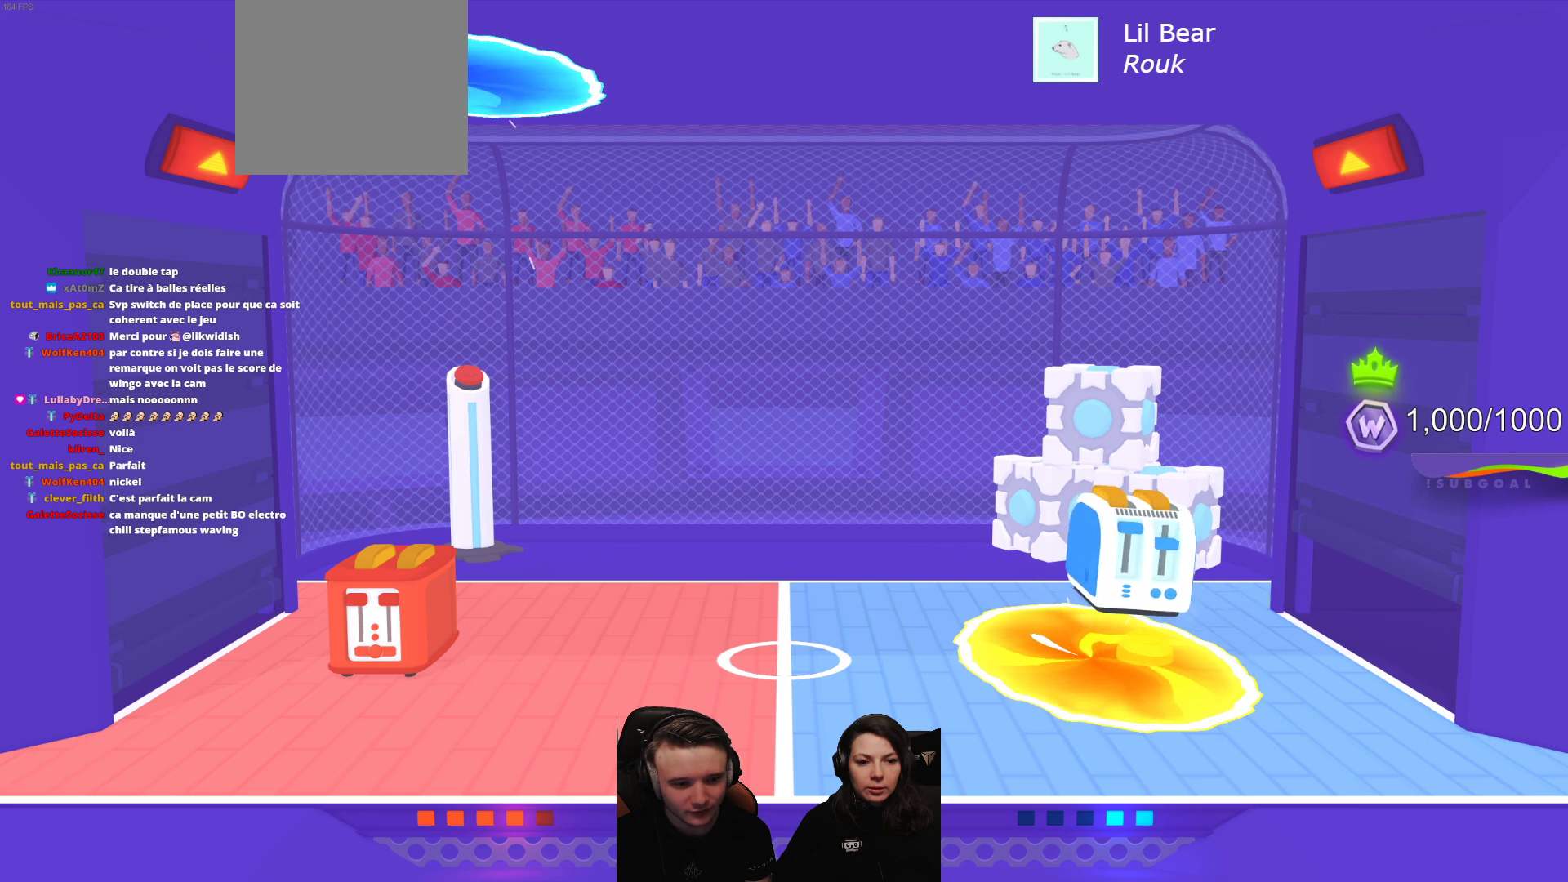
{"buttons": [], "left_stick": "center", "events": []}
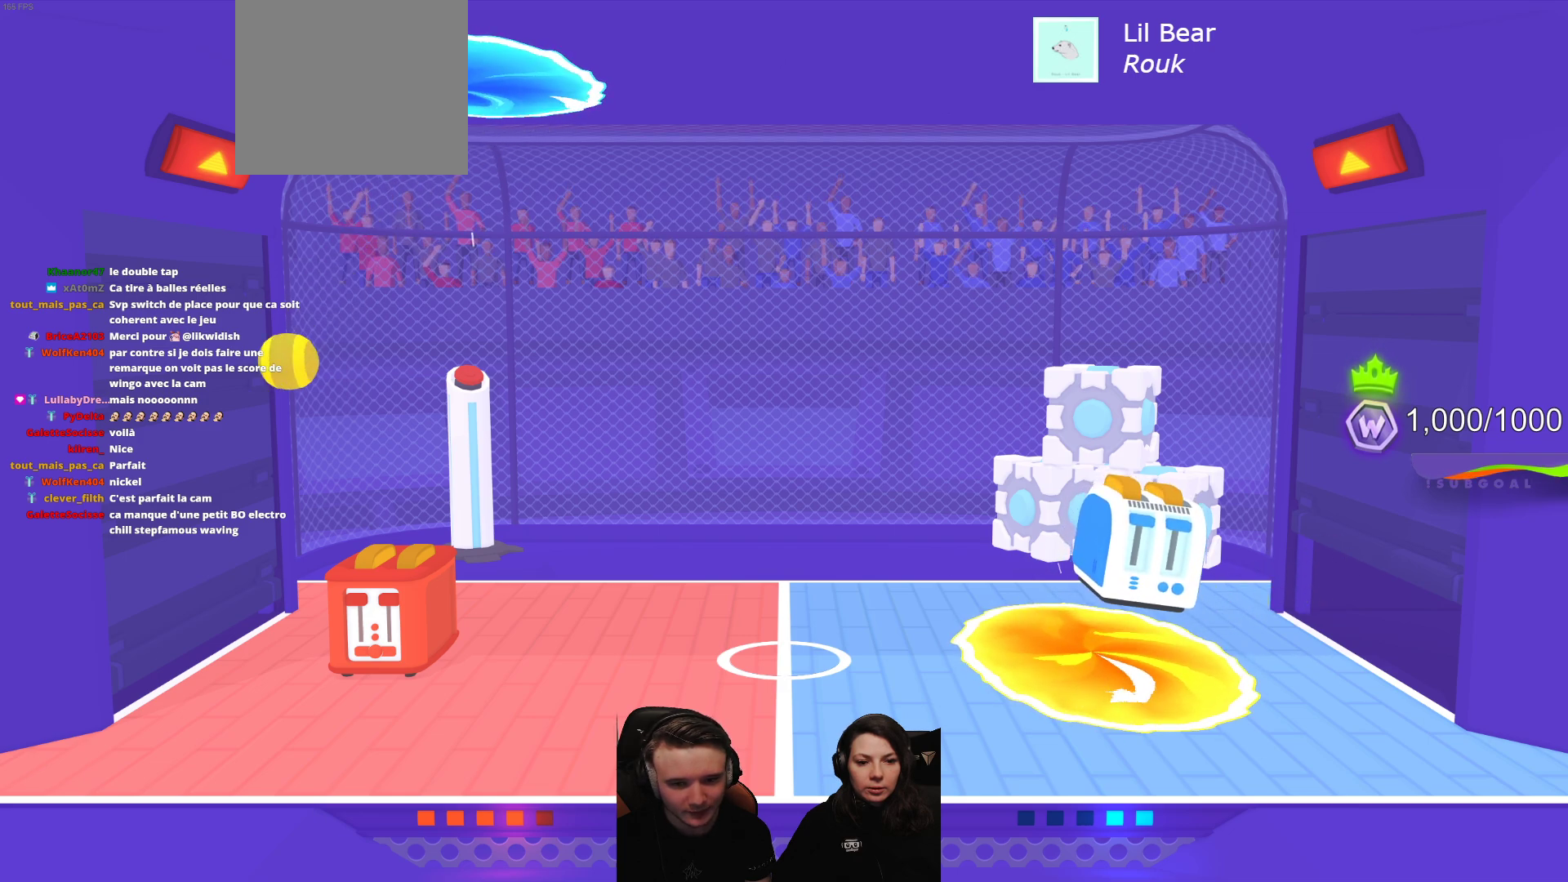
{"buttons": [], "left_stick": "center", "events": [[67, "L2", "down"], [133, "L2", "up"]]}
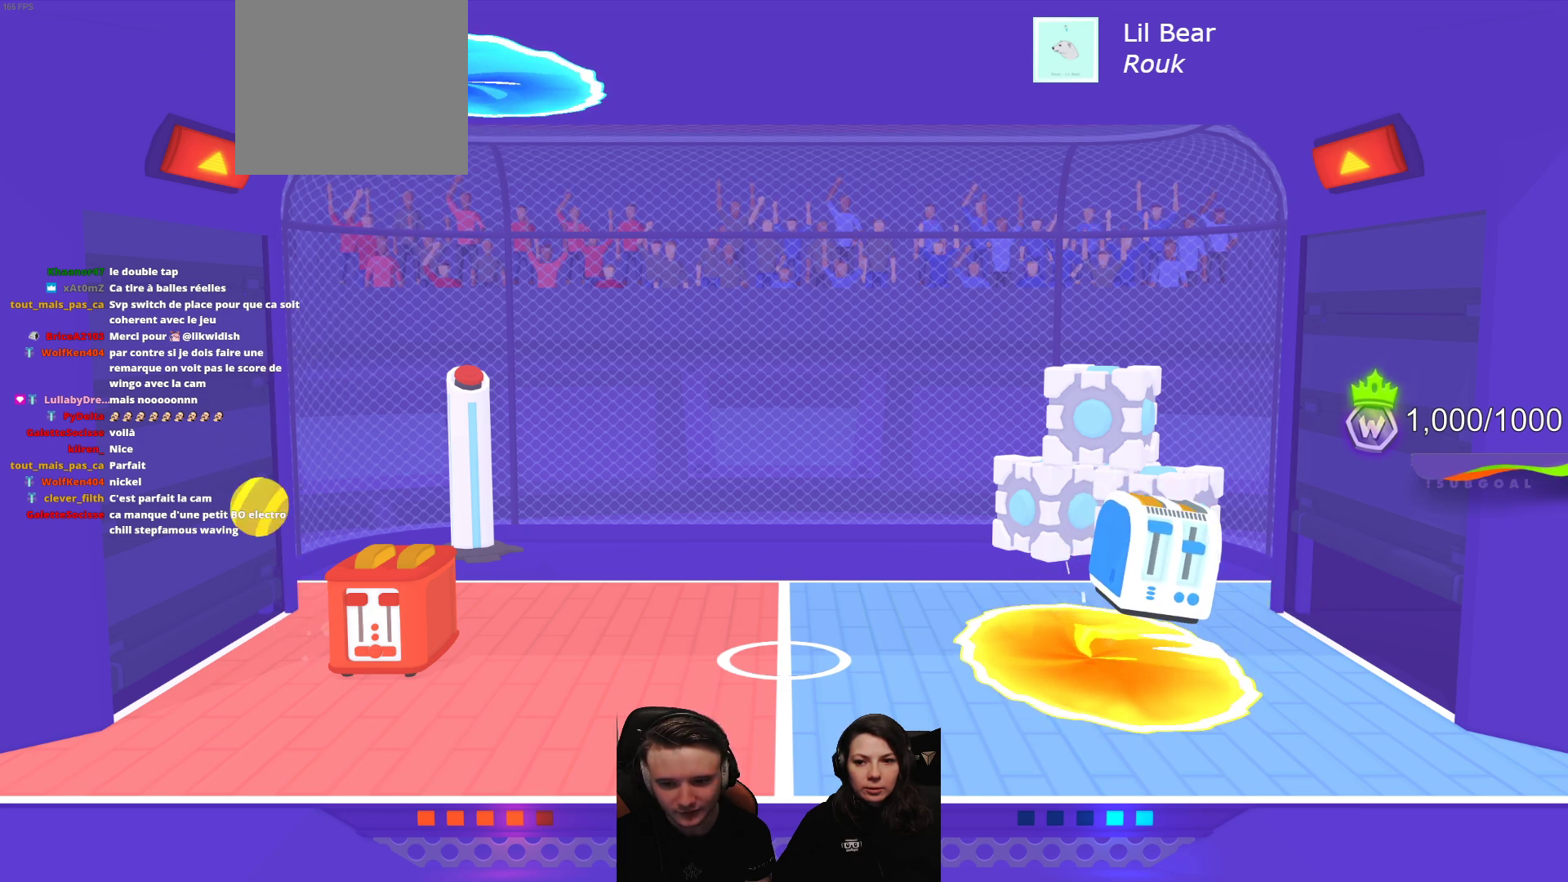
{"buttons": [], "left_stick": "center", "events": [[283, "R2", "down"], [483, "R2", "up"]]}
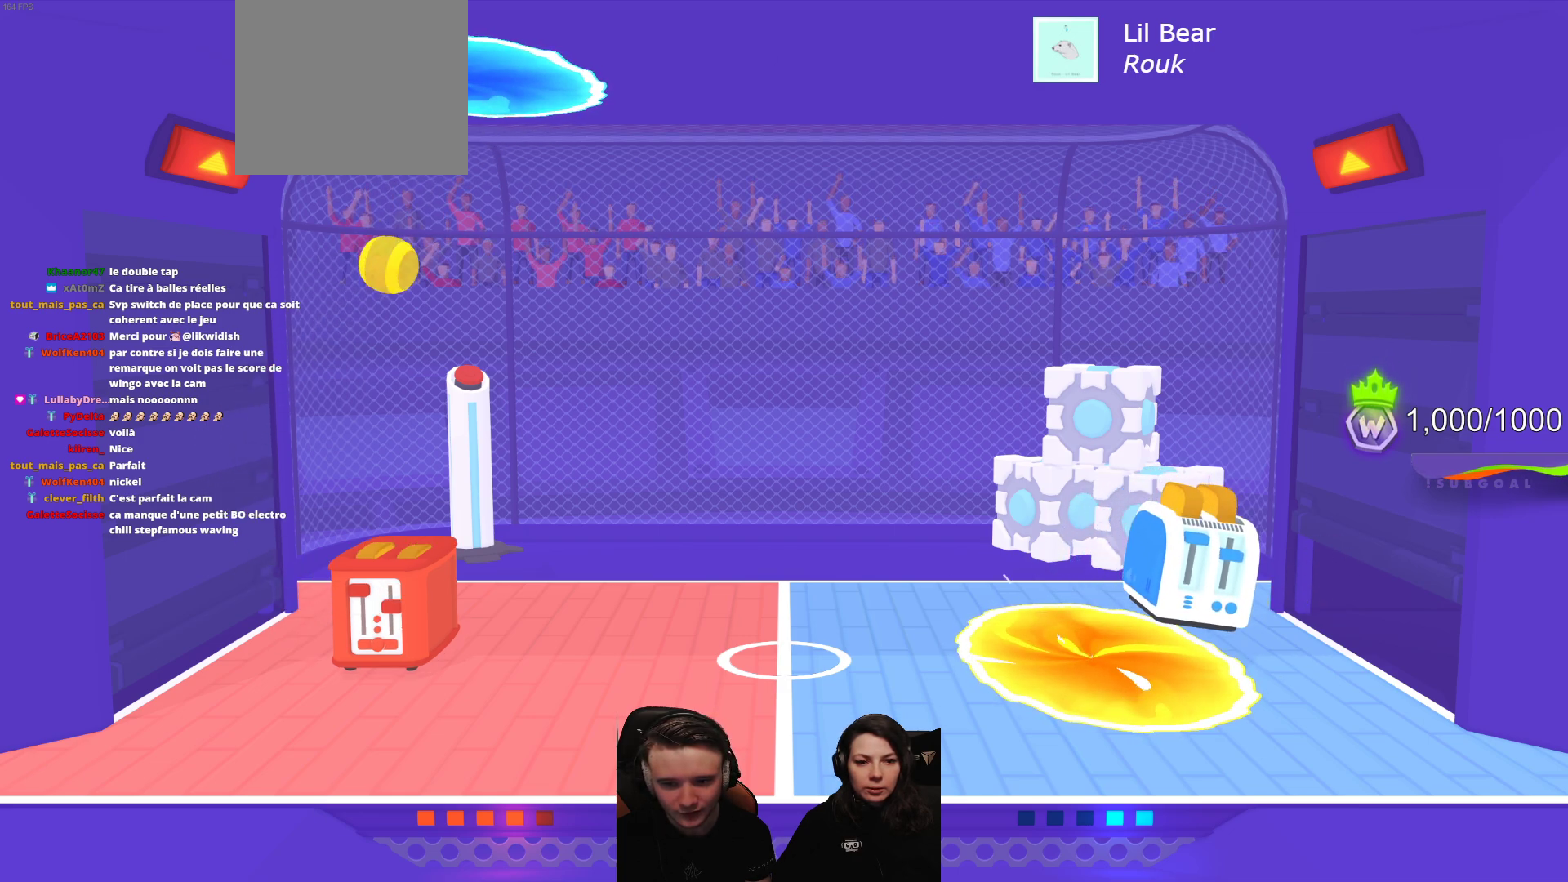
{"buttons": ["L2"], "left_stick": "center", "events": [[117, "L2", "down"], [383, "L2", "up"], [483, "L2", "down"]]}
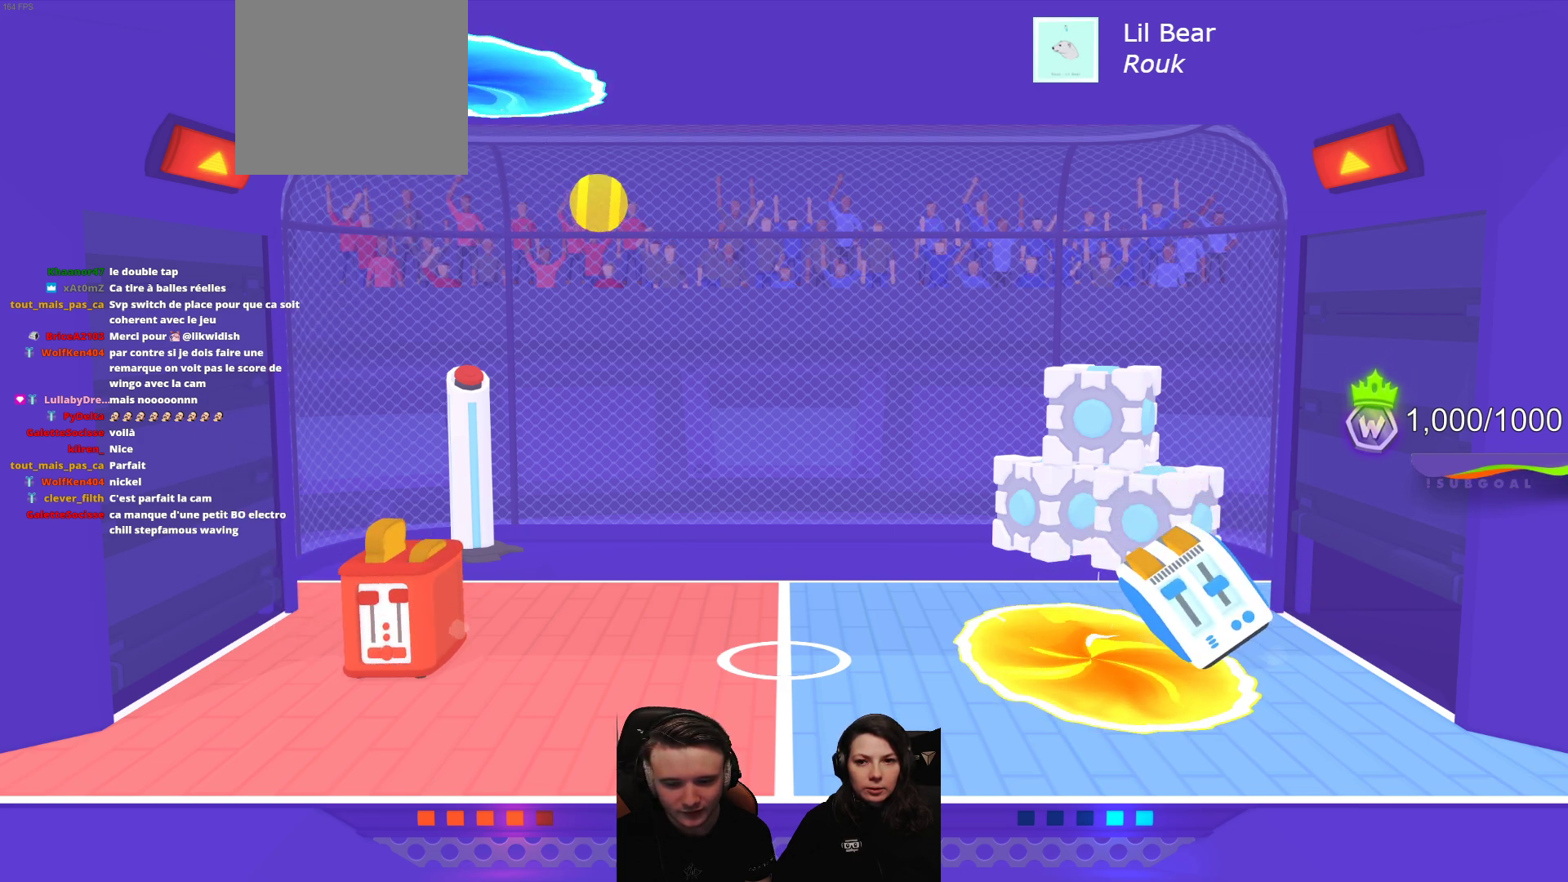
{"buttons": [], "left_stick": "center", "events": [[183, "L2", "up"]]}
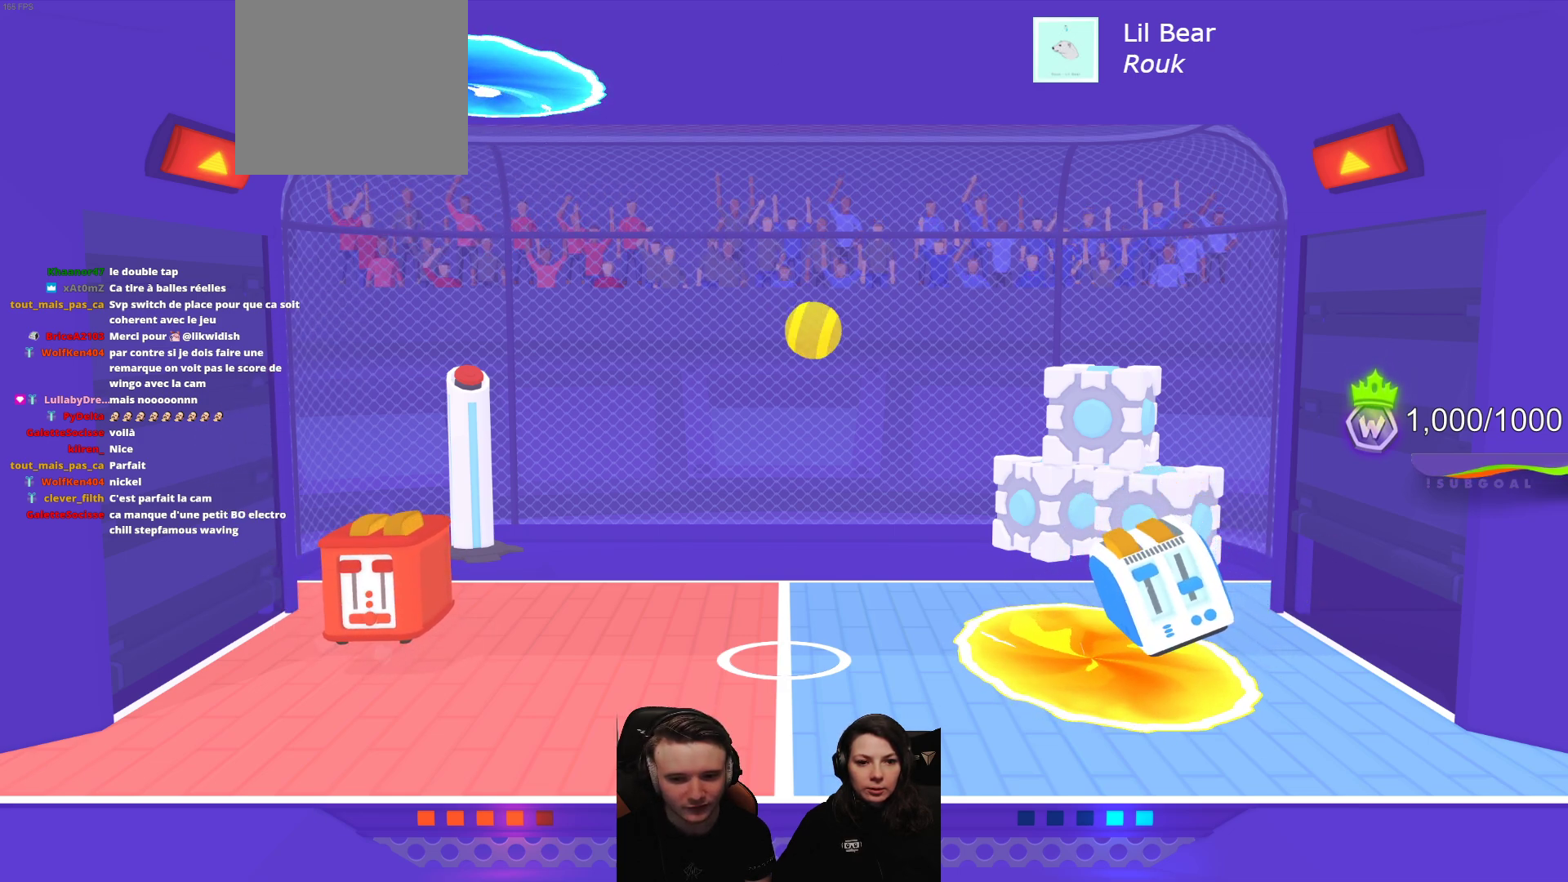
{"buttons": [], "left_stick": "center", "events": []}
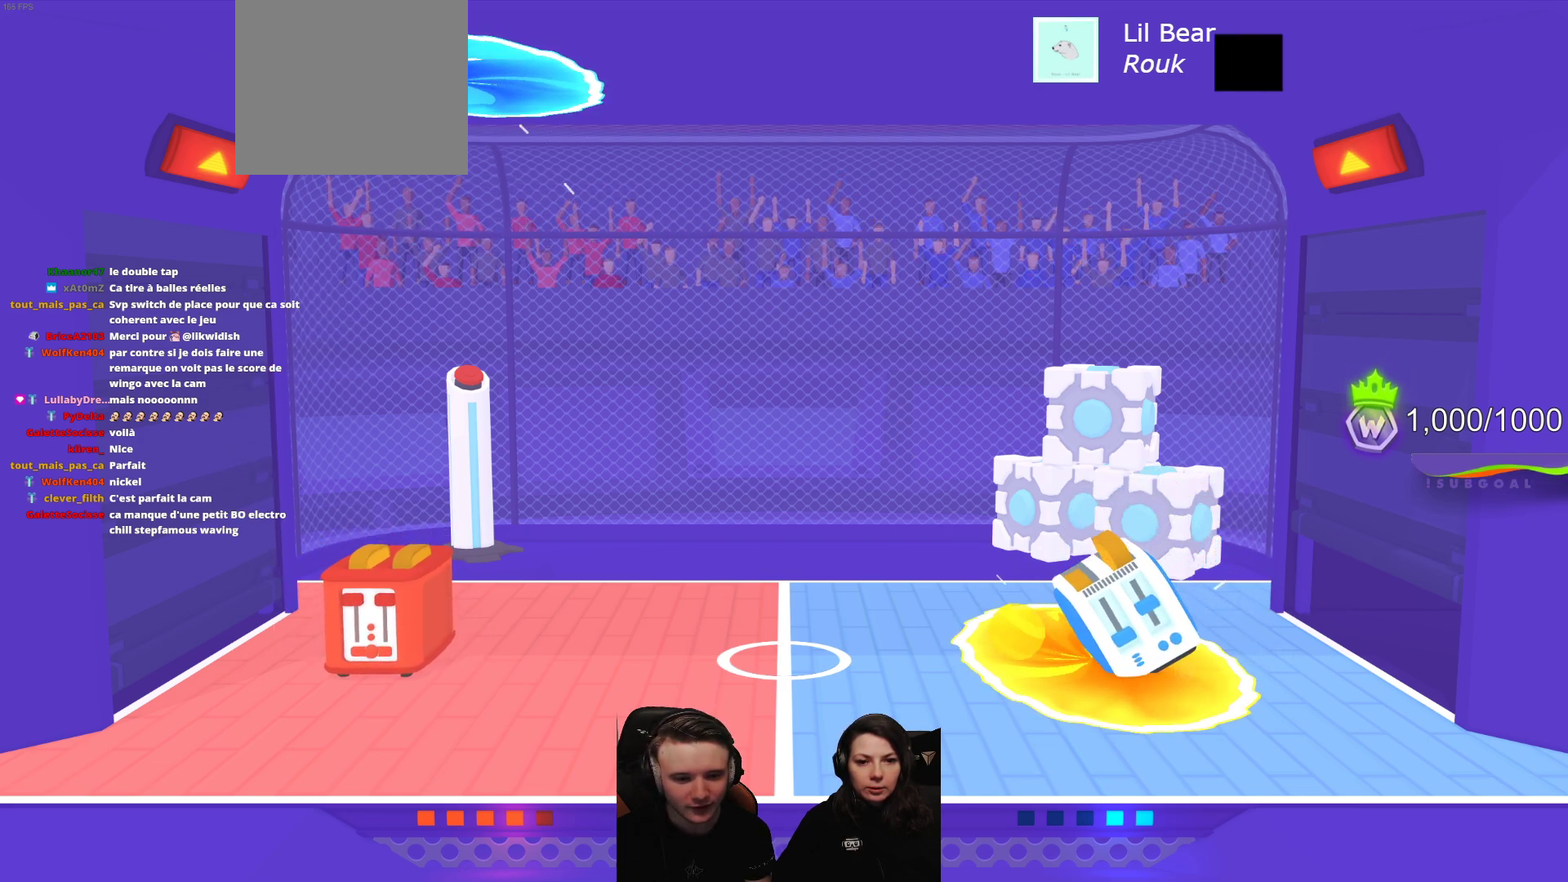
{"buttons": ["R2"], "left_stick": "center", "events": [[467, "R2", "down"]]}
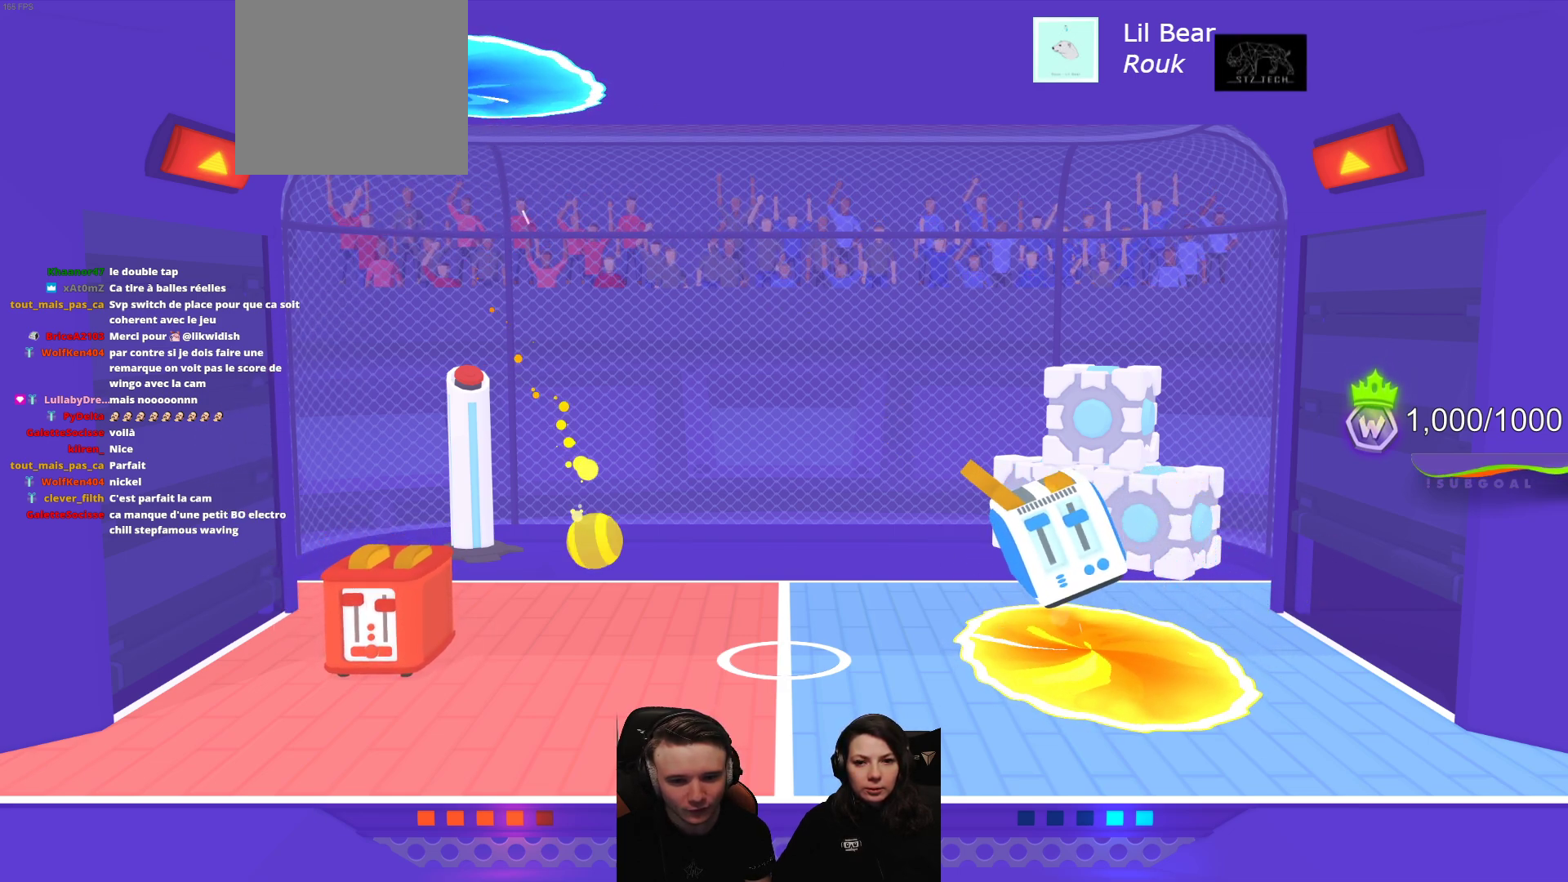
{"buttons": ["R2"], "left_stick": "center", "events": []}
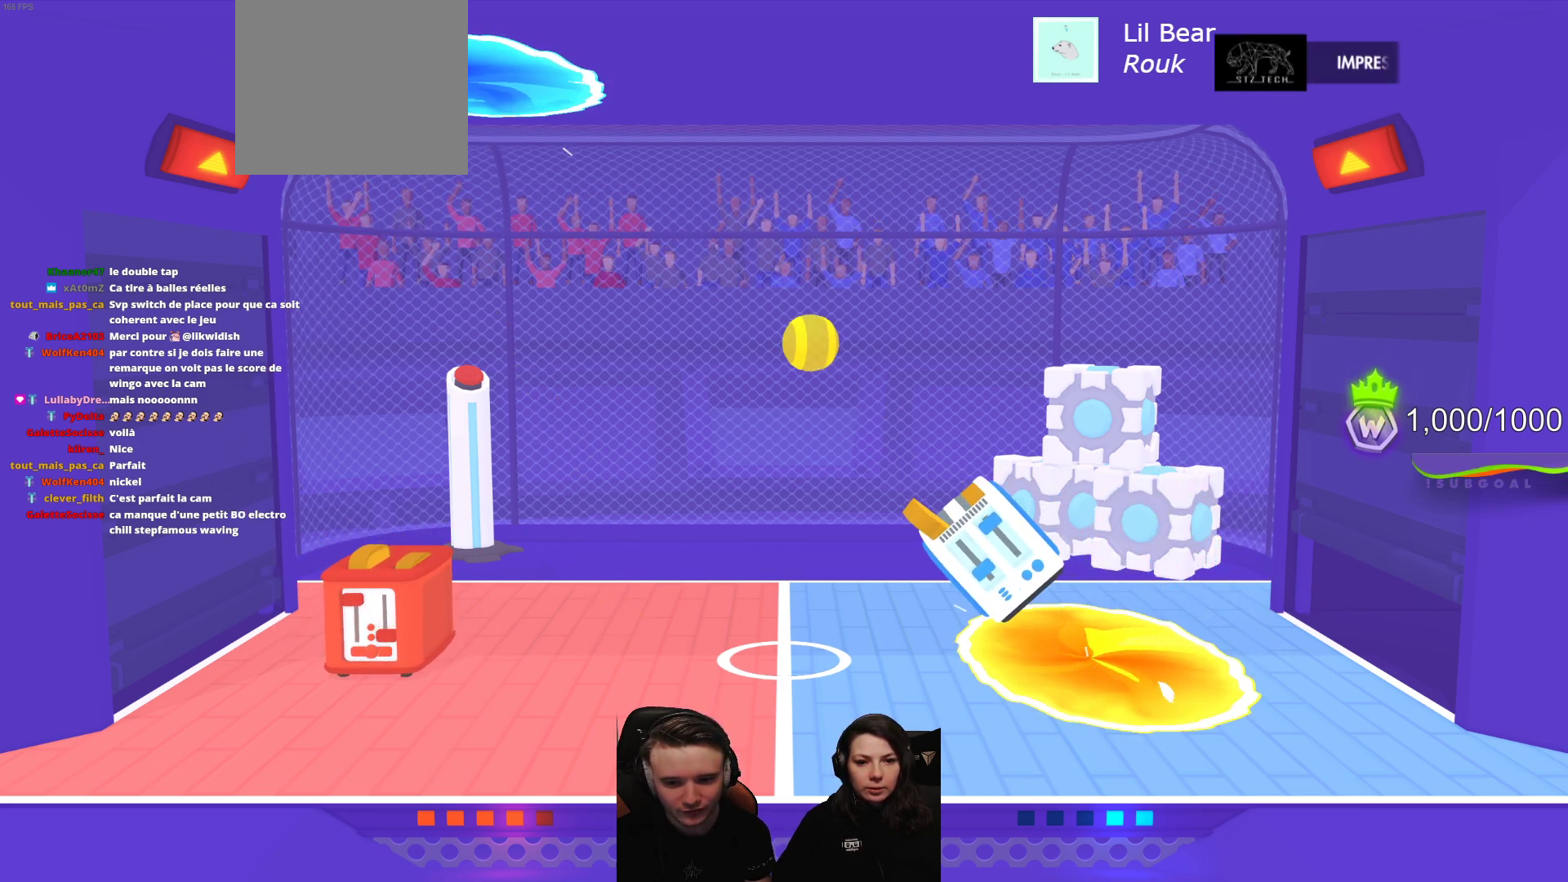
{"buttons": ["R2"], "left_stick": "center", "events": []}
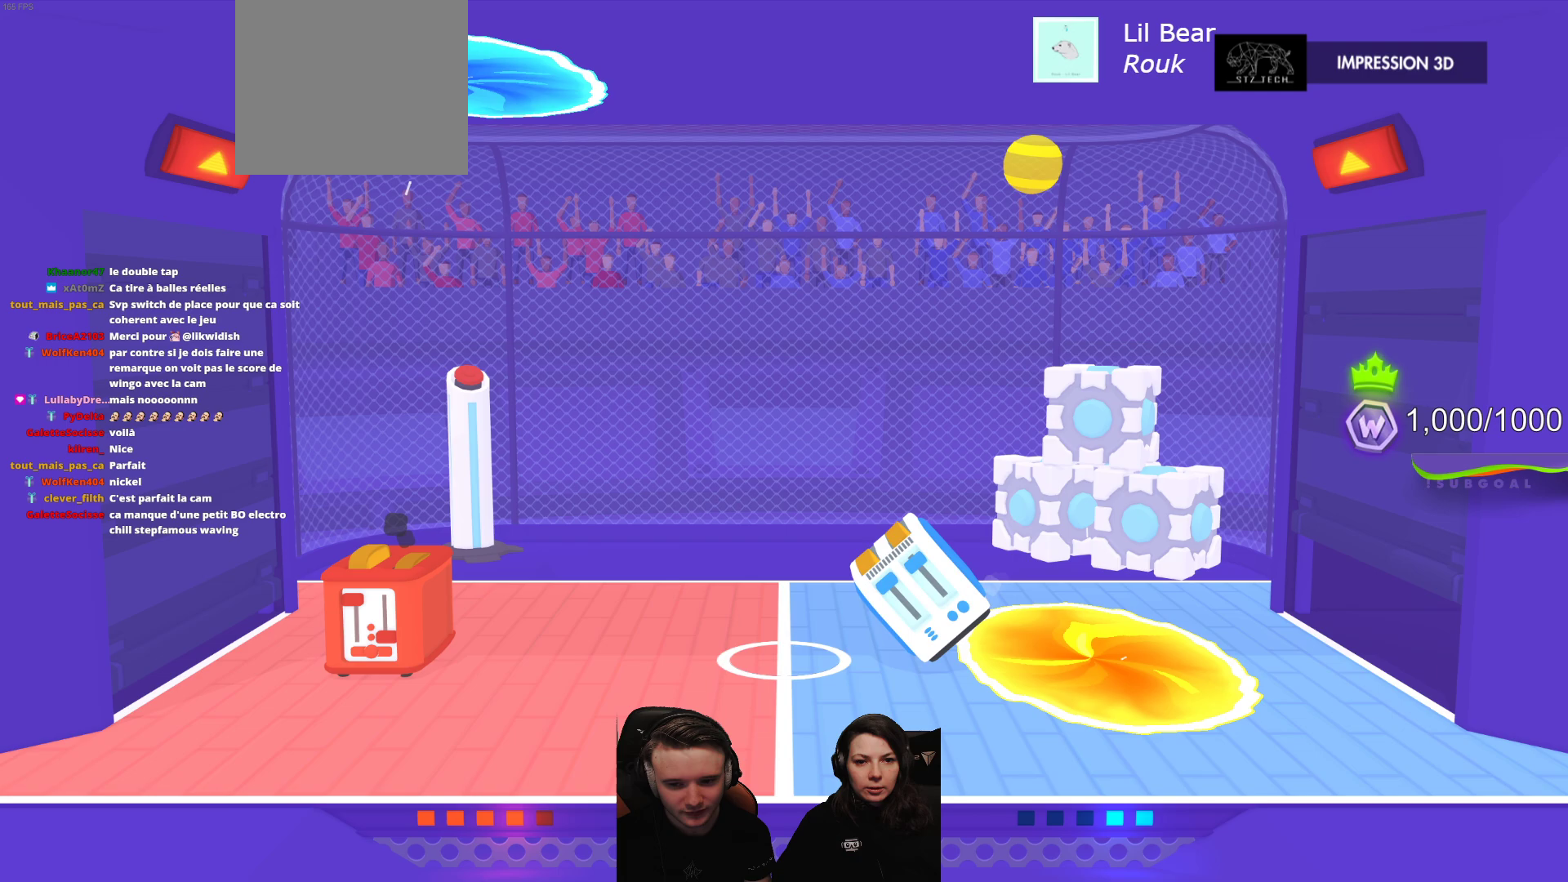
{"buttons": ["R2"], "left_stick": "center", "events": []}
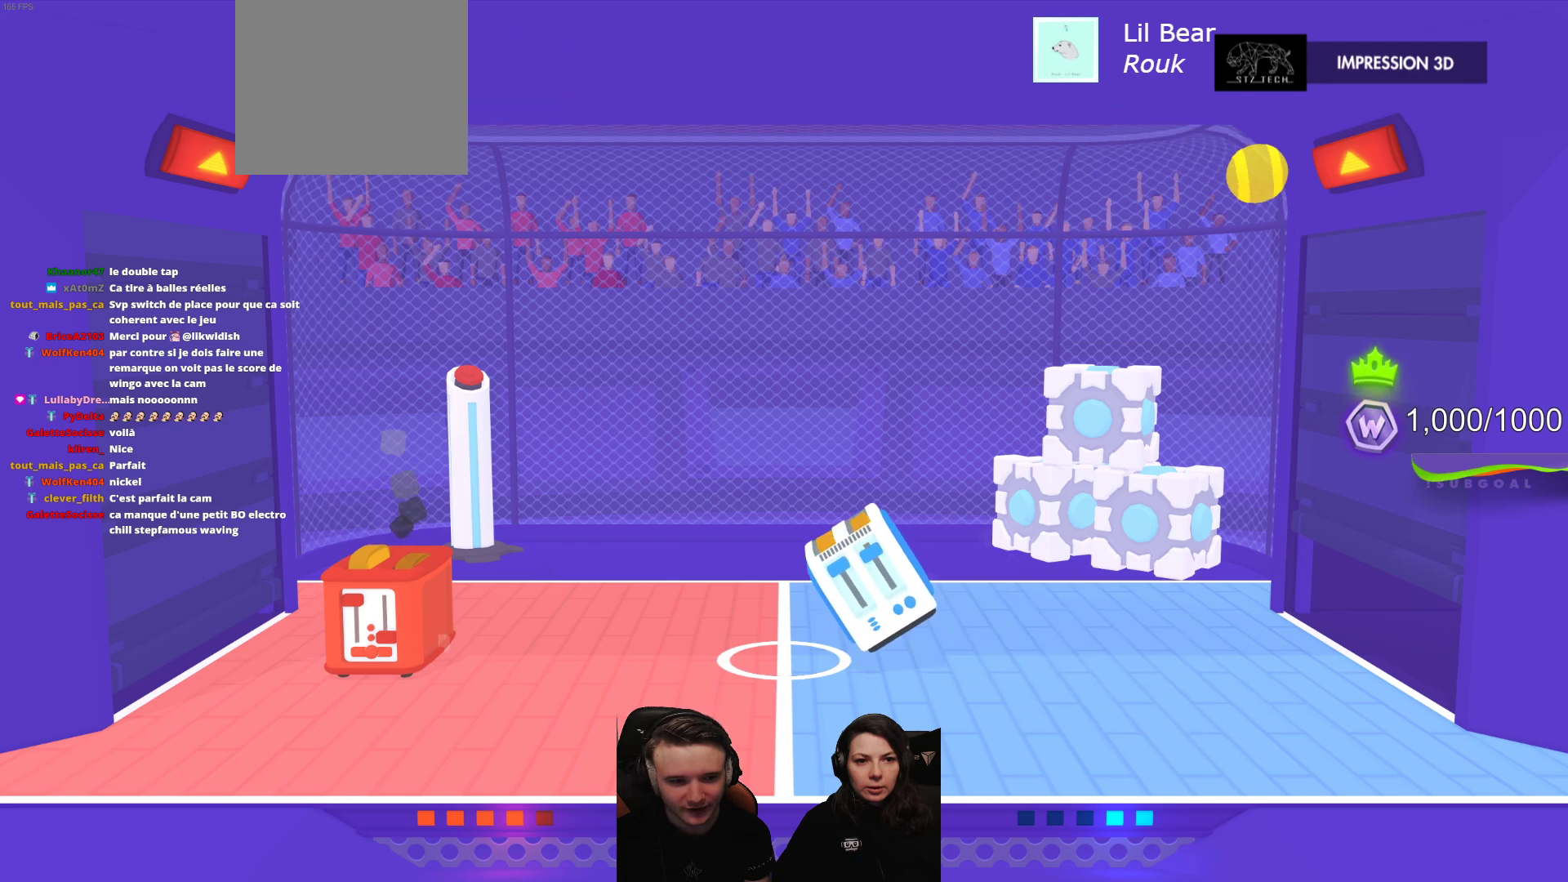
{"buttons": ["R2"], "left_stick": "center", "events": []}
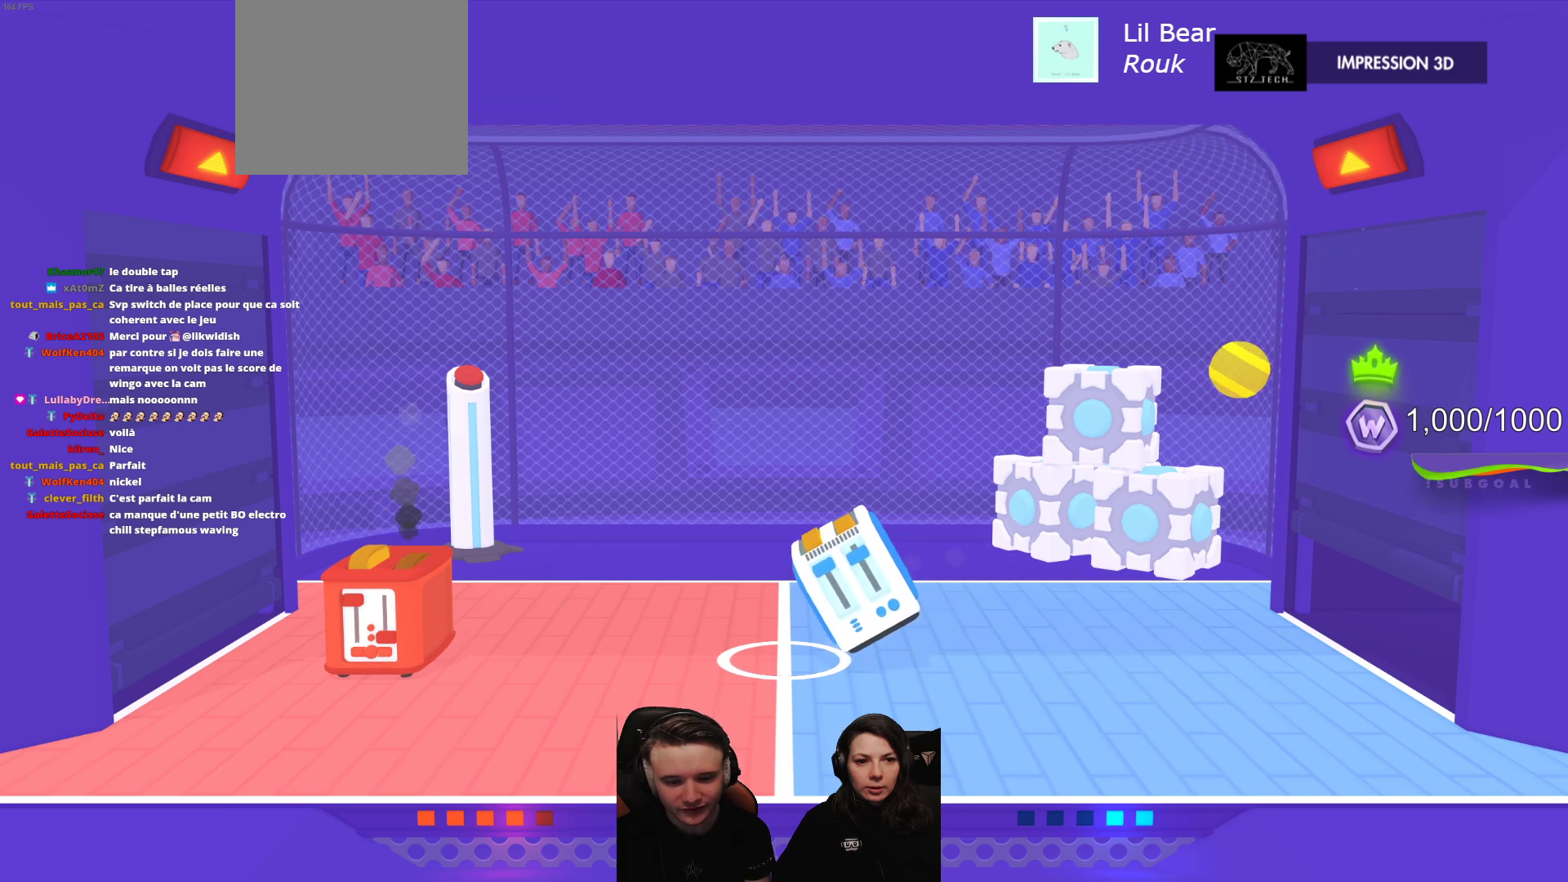
{"buttons": ["R2"], "left_stick": "center", "events": []}
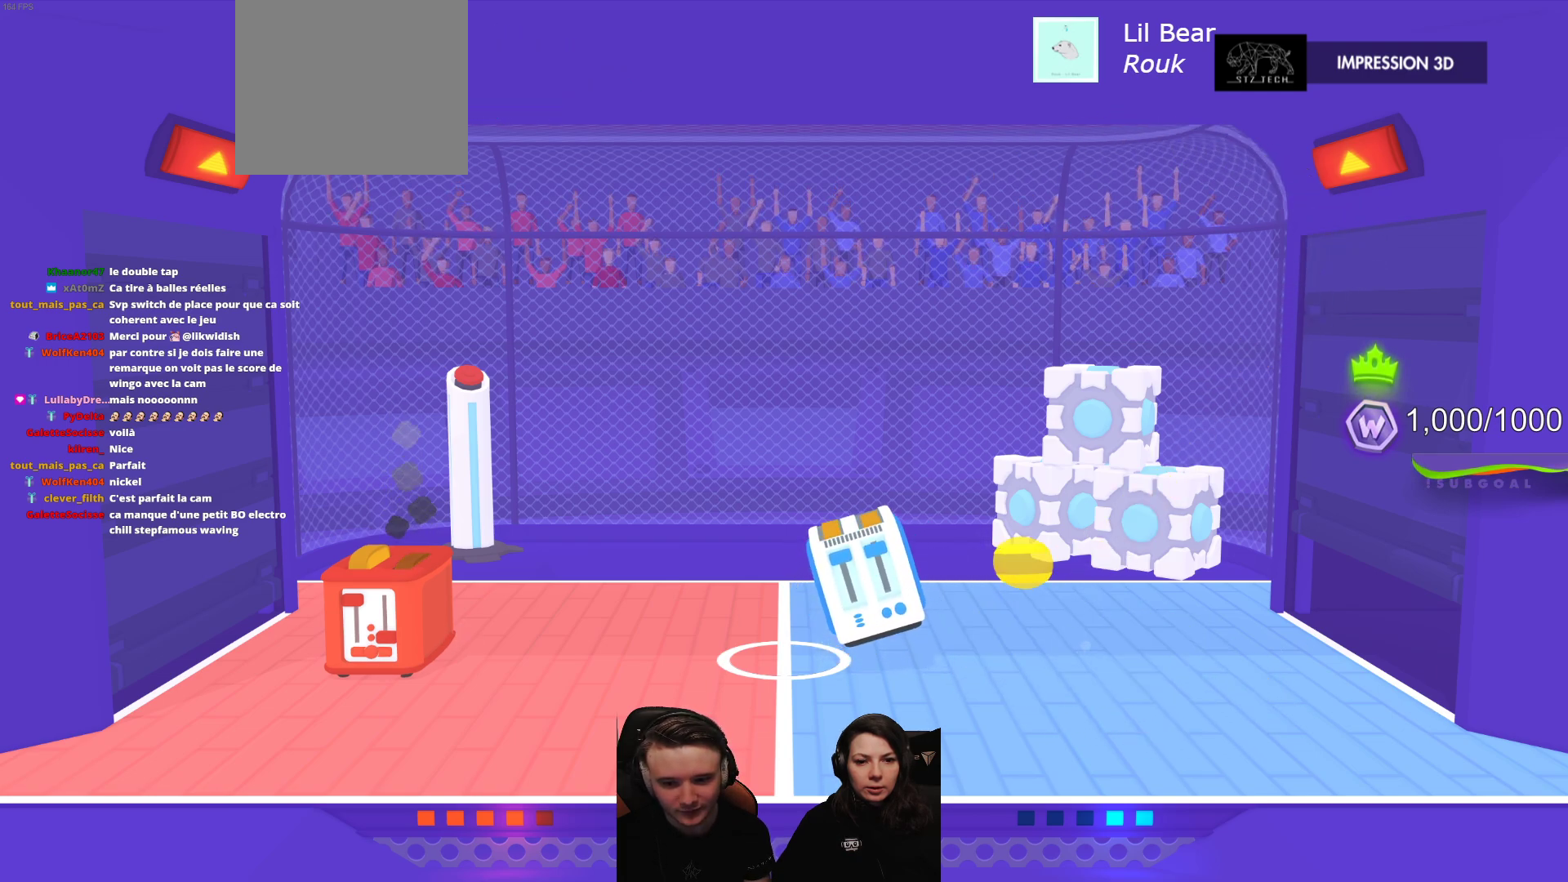
{"buttons": ["R2"], "left_stick": "center", "events": []}
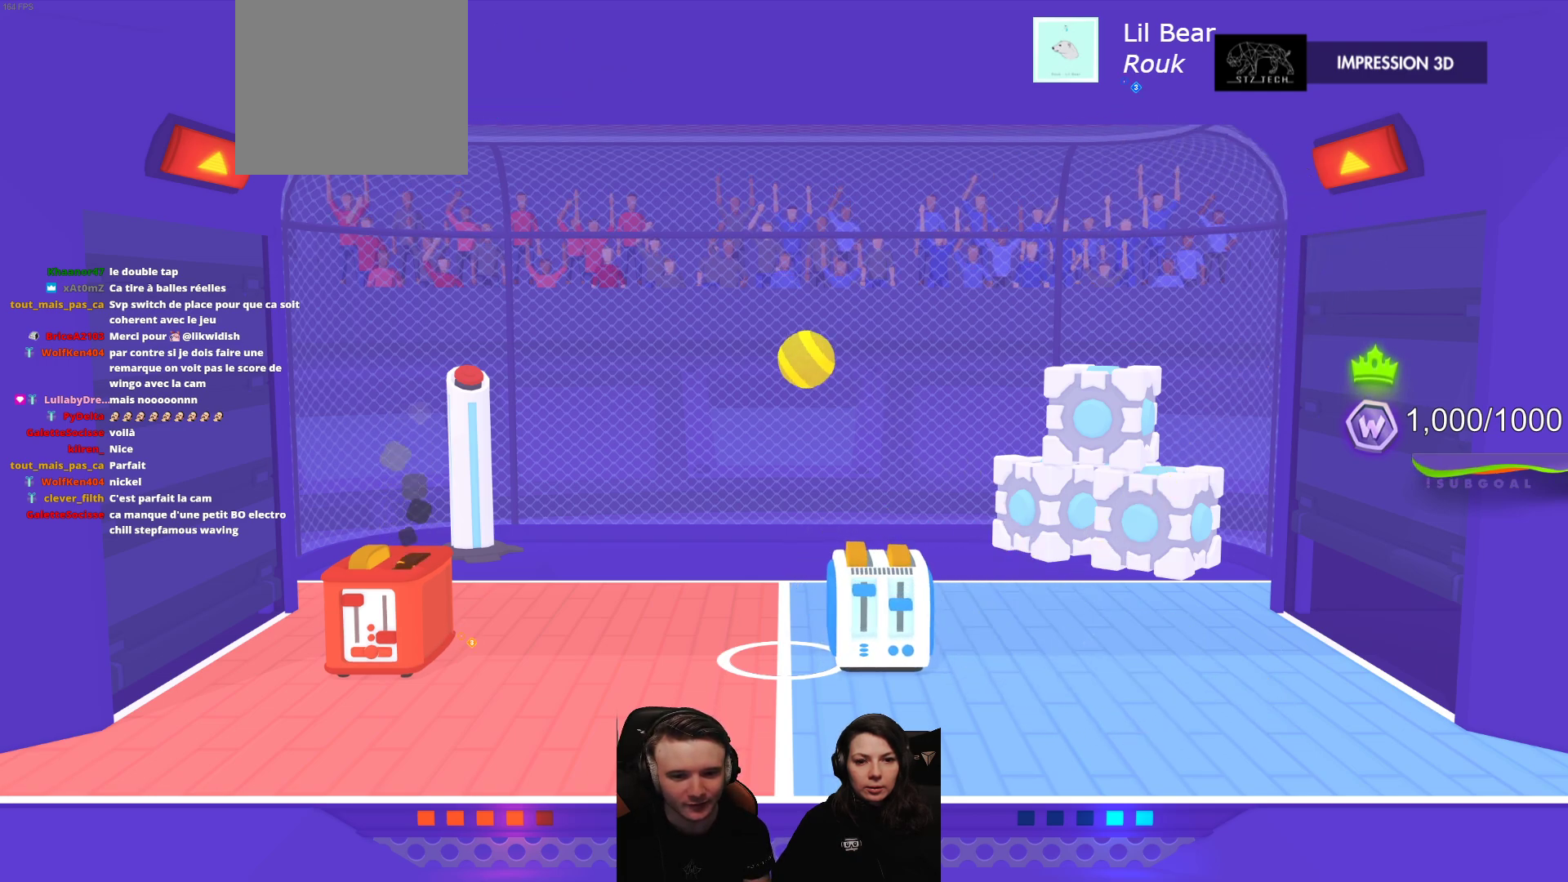
{"buttons": ["R2"], "left_stick": "center", "events": []}
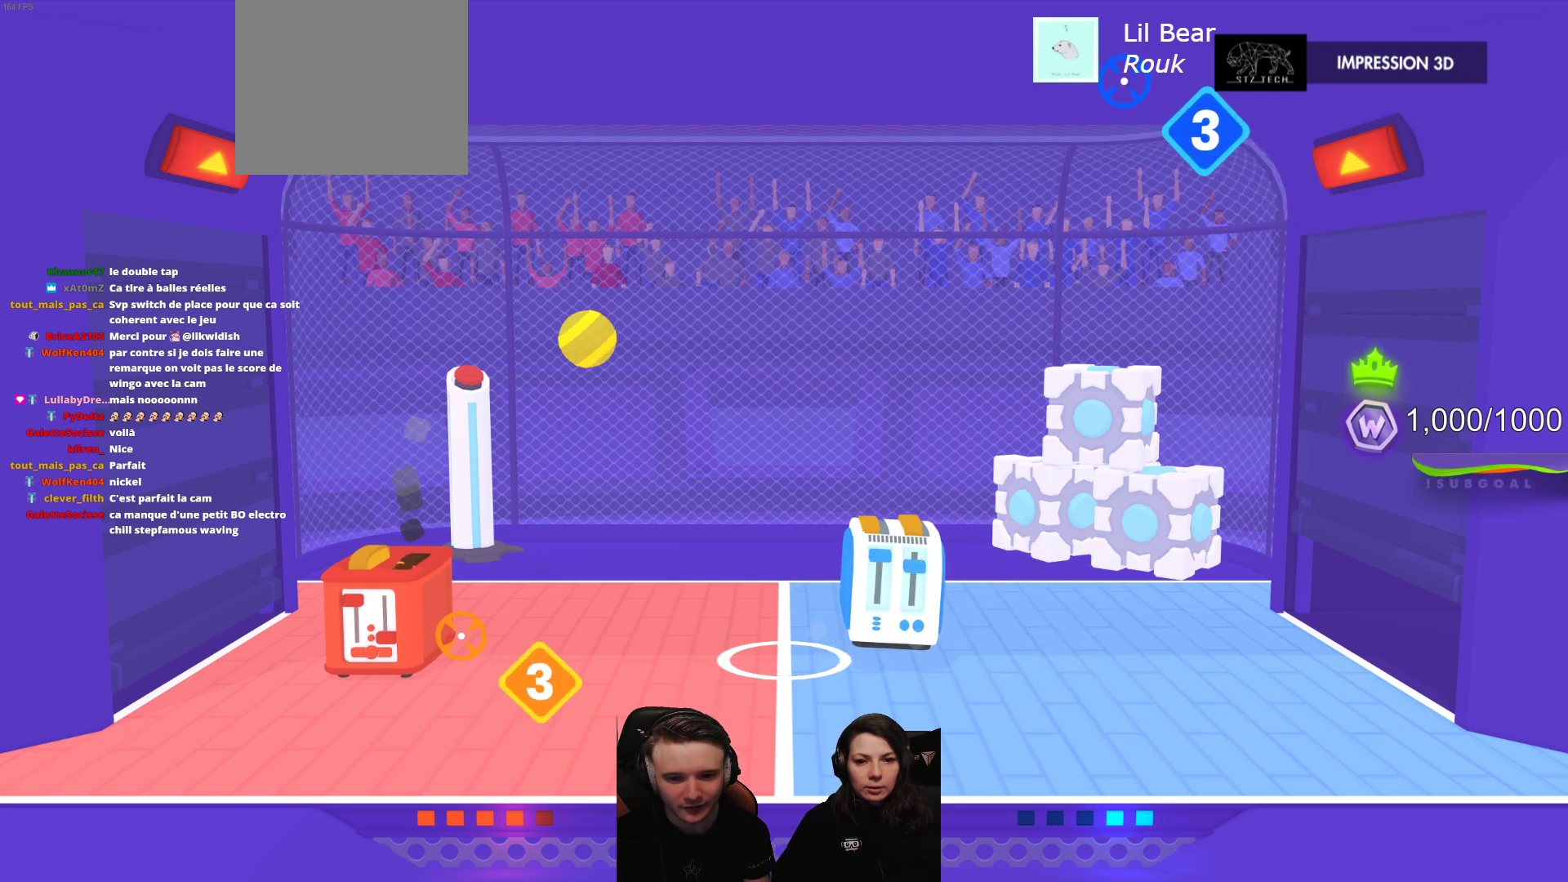
{"buttons": [], "left_stick": "center", "events": [[67, "R2", "up"]]}
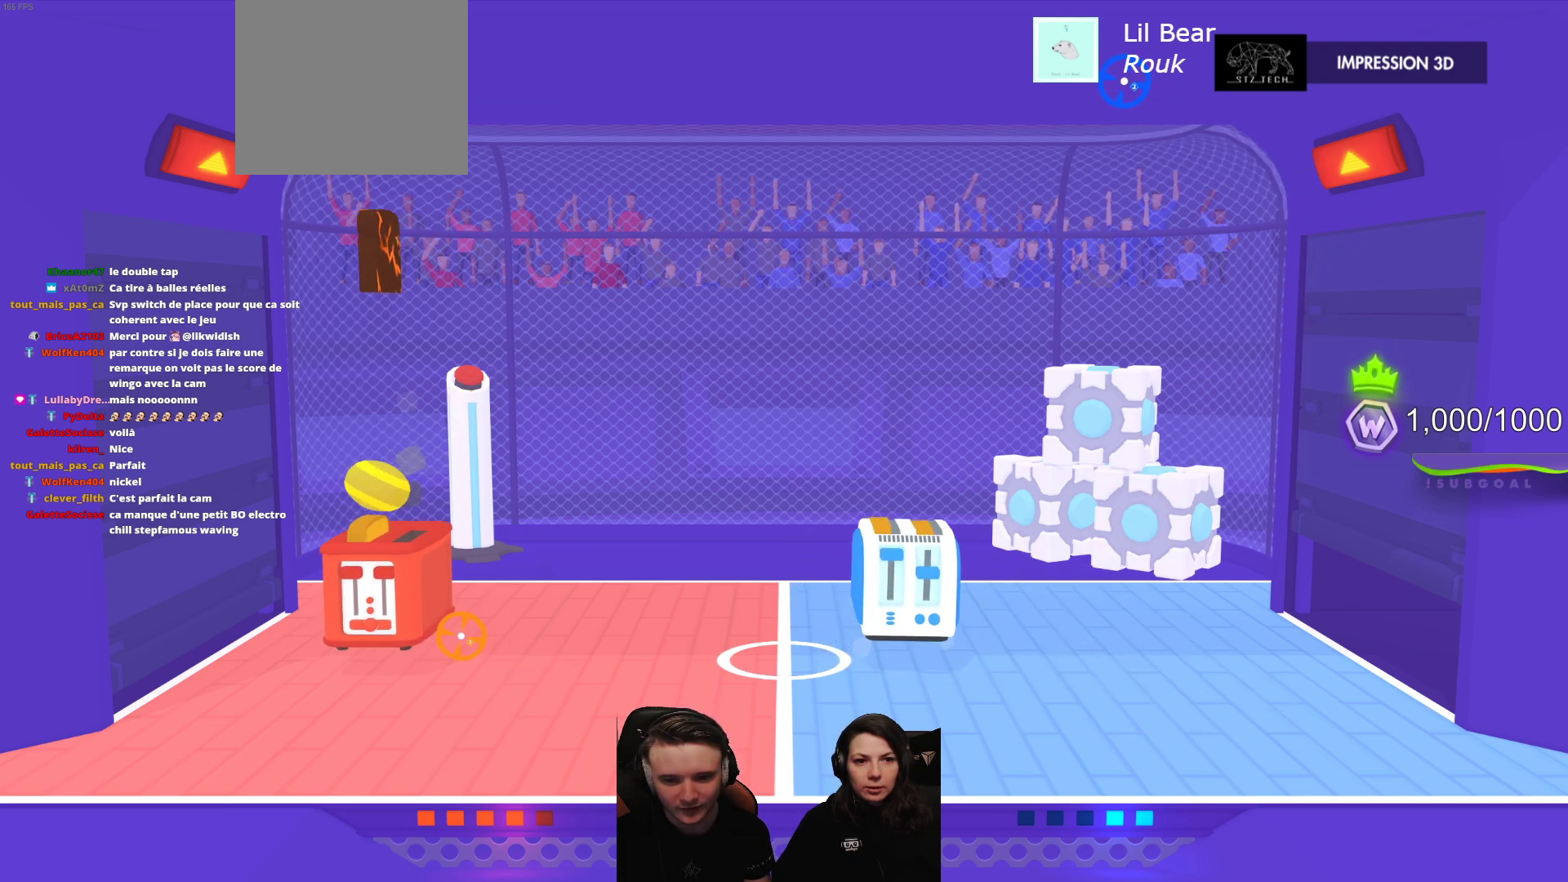
{"buttons": [], "left_stick": "center", "events": [[67, "L2", "down"], [333, "L2", "up"]]}
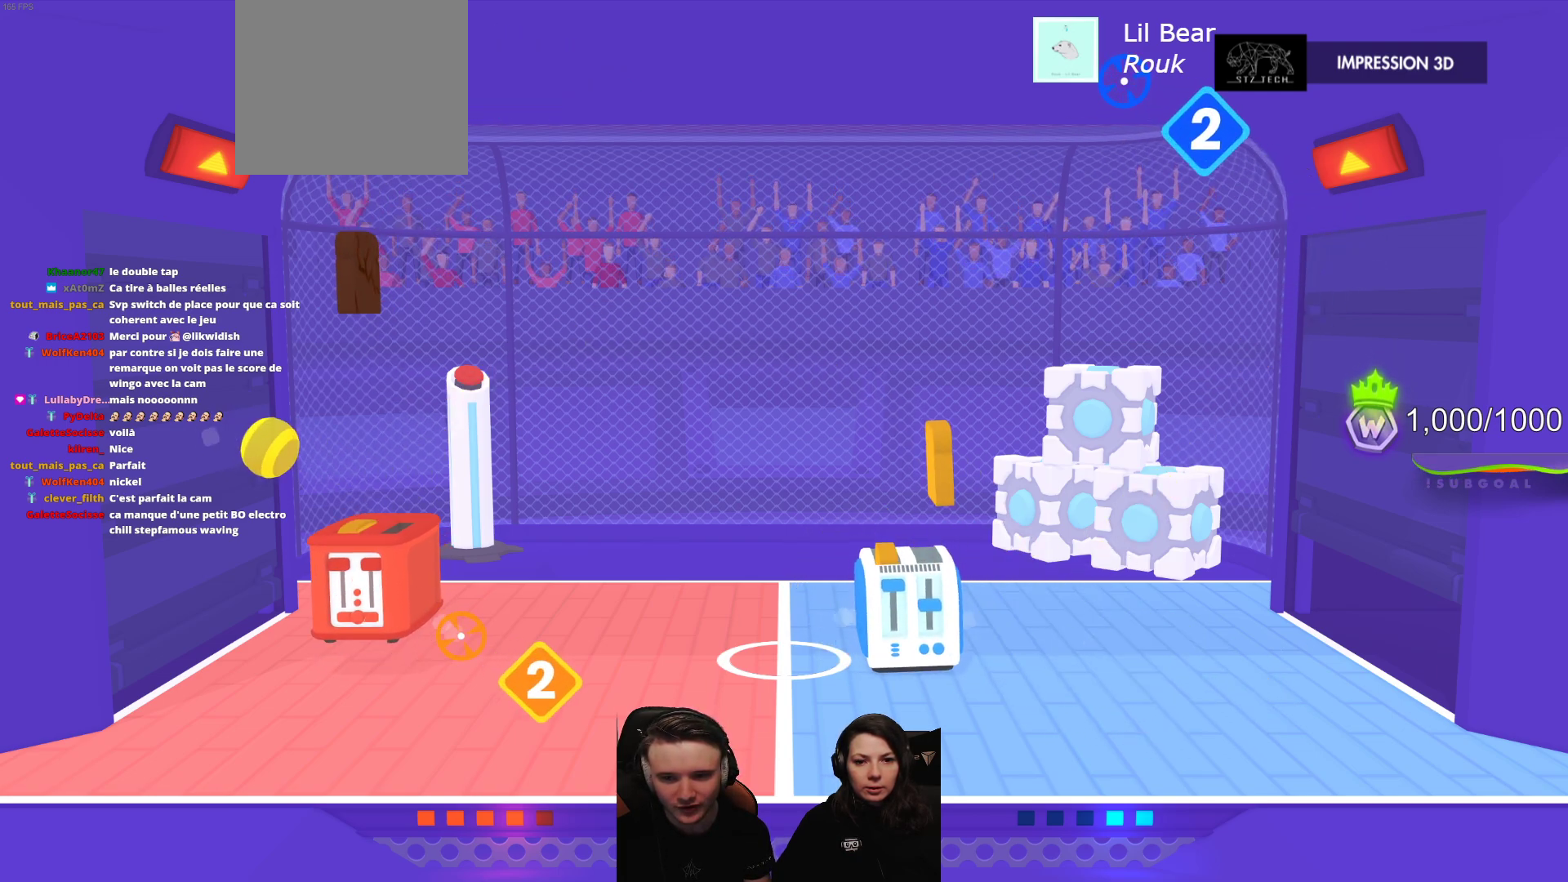
{"buttons": [], "left_stick": "center", "events": []}
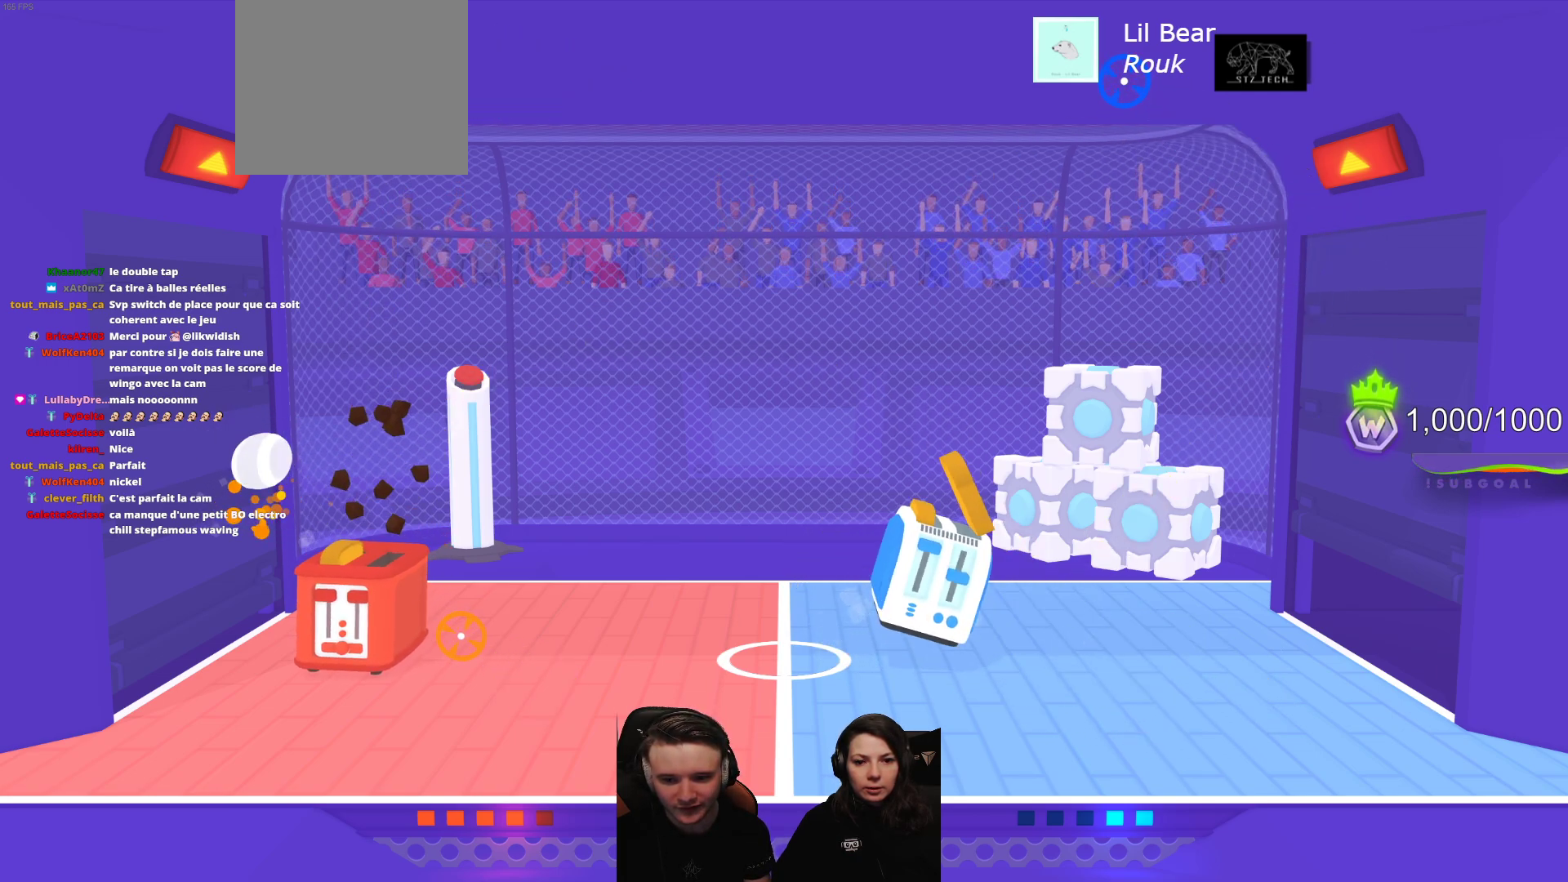
{"buttons": ["L2"], "left_stick": "center", "events": [[483, "L2", "down"]]}
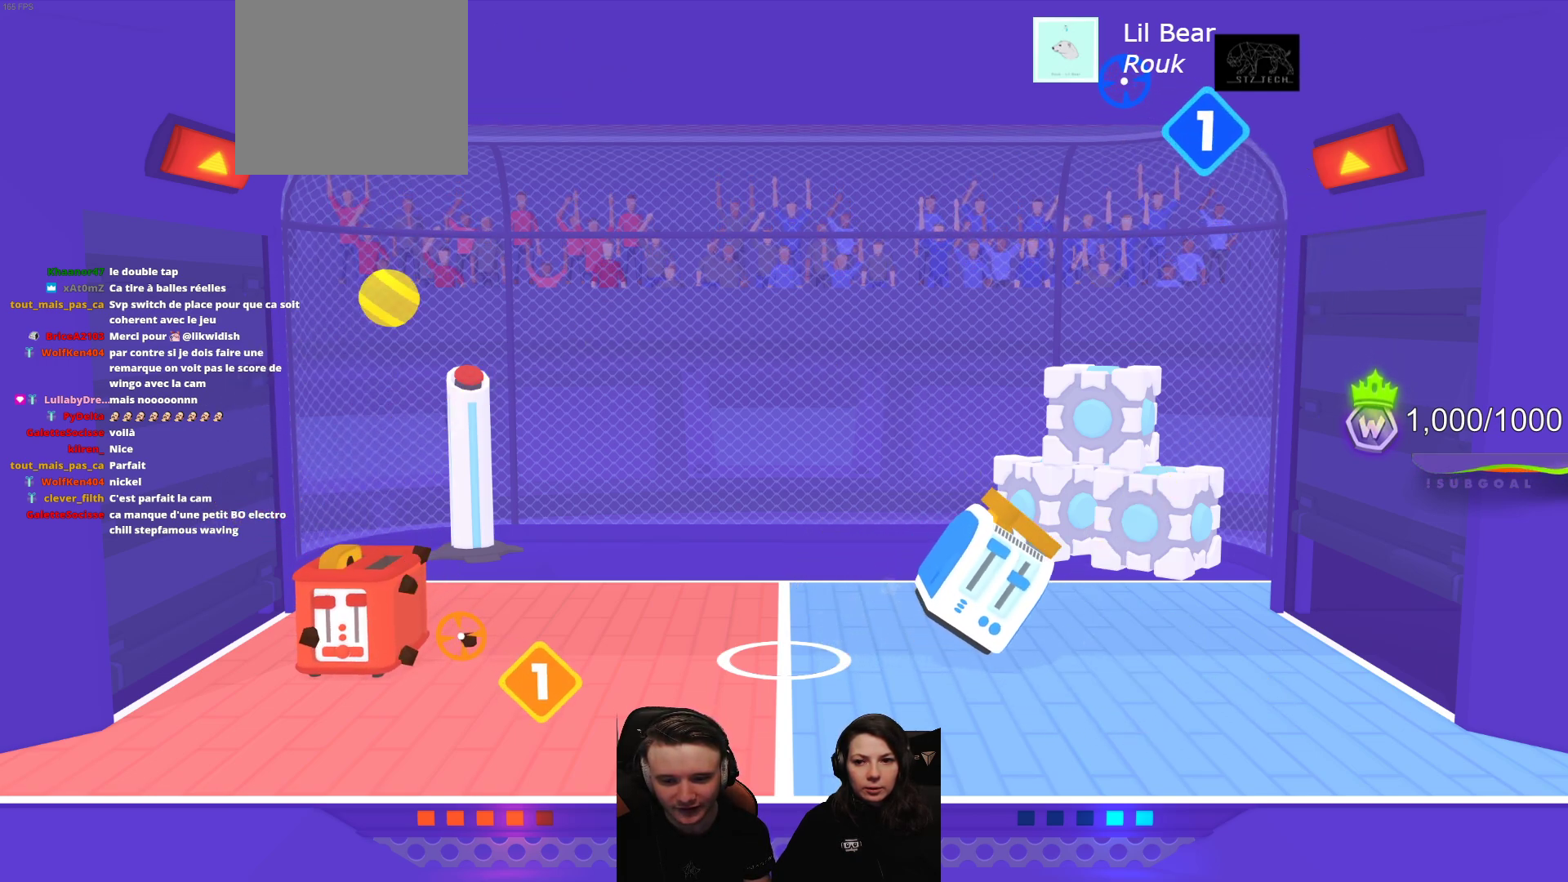
{"buttons": [], "left_stick": "center", "events": [[133, "L2", "up"]]}